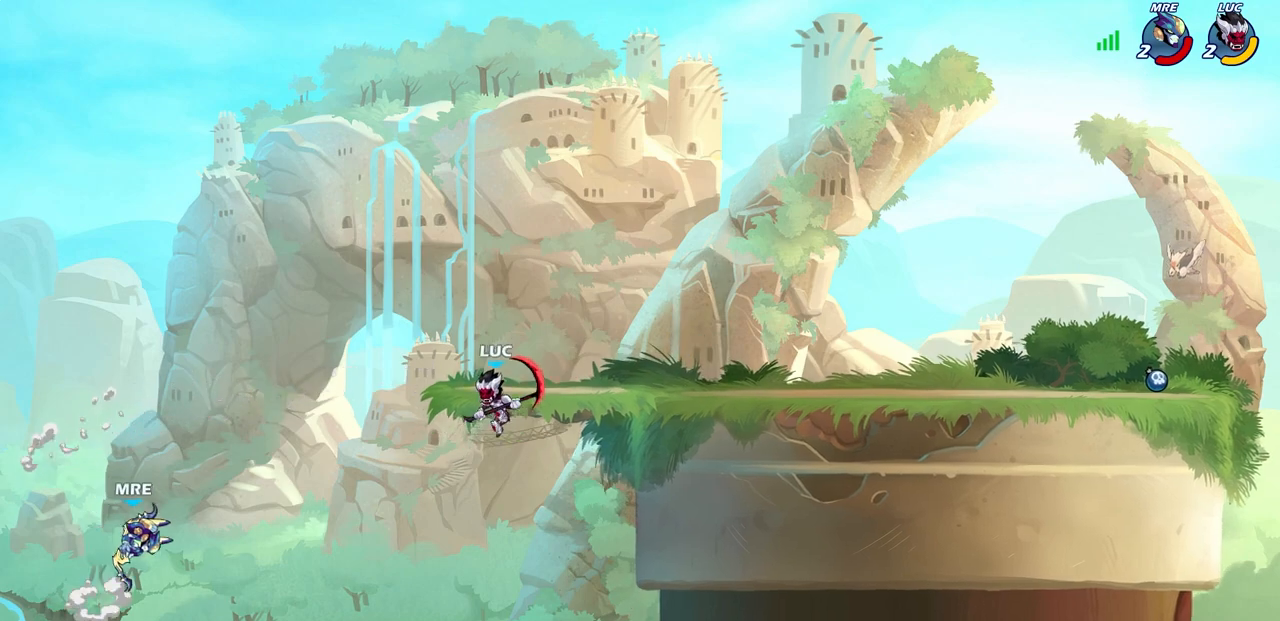
Gameplay with a controller (PlayStation layout); each line is a JSON object with the inputs held at the frame after it. "events" lists button and stick changes between this image and that frame as [ms after this image, input, new state], when the widget could be followed in between.
{"buttons": ["L3"], "left_stick": "left", "right_stick": "center", "events": [[250, "R2", "down"], [267, "SQUARE", "down"], [317, "L3", "down"], [317, "left_stick", "left"], [350, "SQUARE", "up"], [383, "R2", "up"]]}
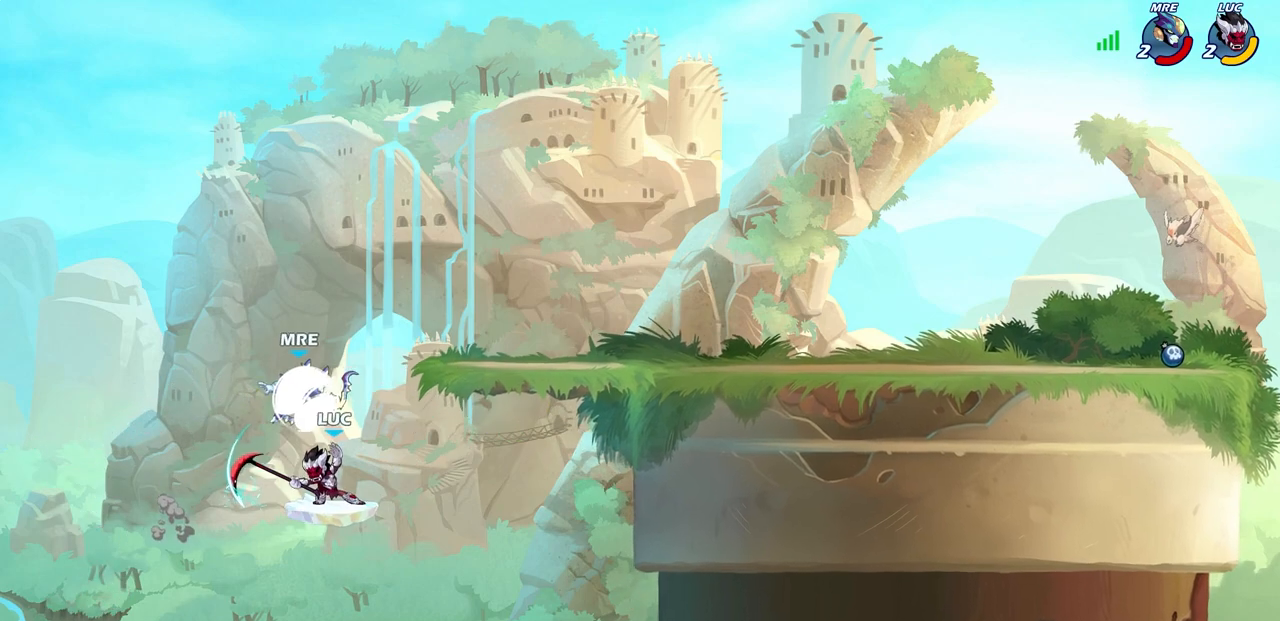
{"buttons": [], "left_stick": "right", "right_stick": "center", "events": [[83, "L3", "up"], [200, "left_stick", "right"], [333, "CROSS", "down"], [483, "CROSS", "up"]]}
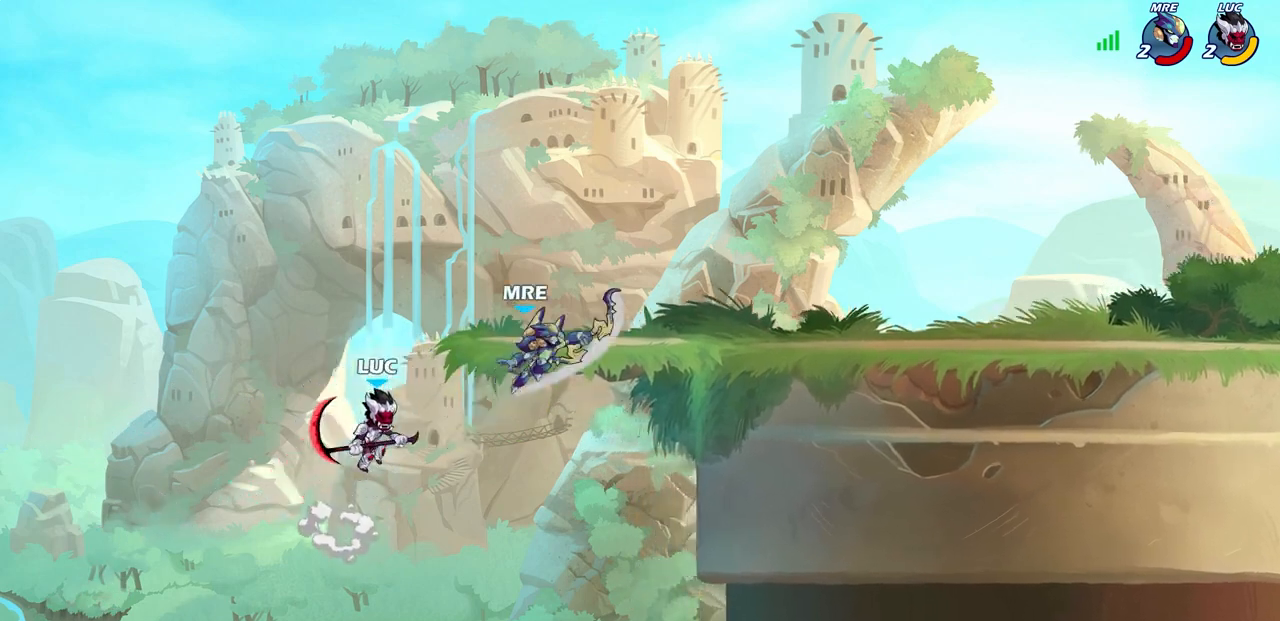
{"buttons": [], "left_stick": "up-right", "right_stick": "center", "events": [[250, "CROSS", "down"], [300, "SQUARE", "down"], [317, "CROSS", "up"], [317, "right_stick", "down-left"], [350, "SQUARE", "up"], [367, "right_stick", "center"], [400, "left_stick", "up-right"]]}
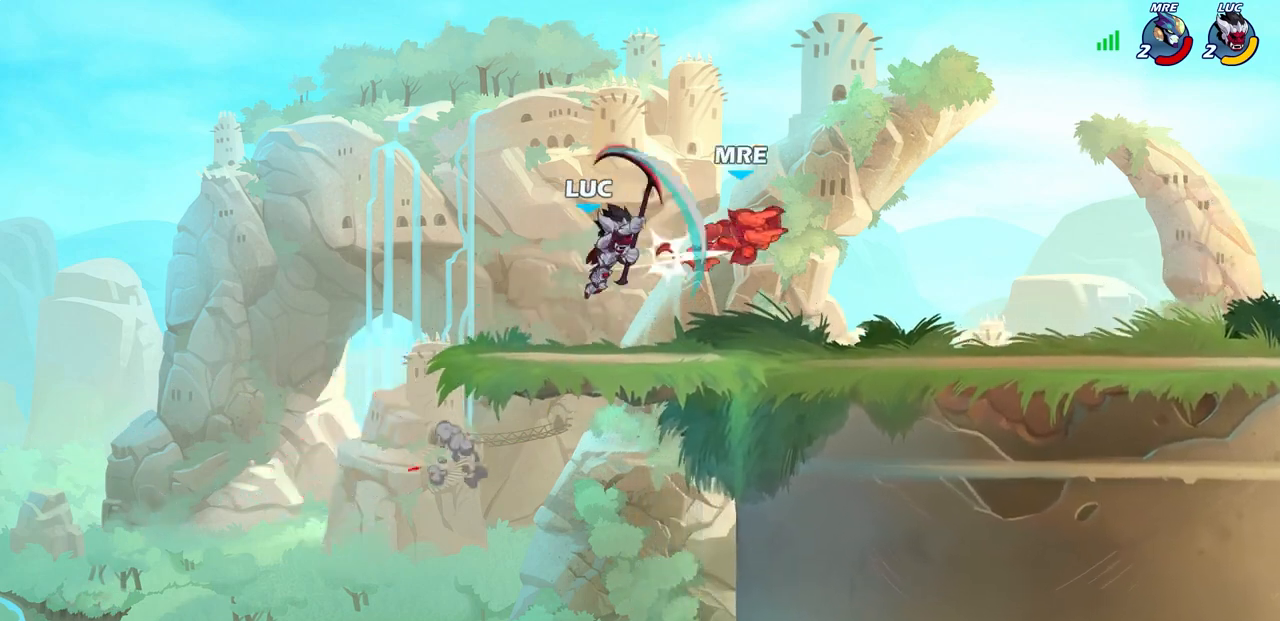
{"buttons": [], "left_stick": "up-right", "right_stick": "center", "events": [[283, "R2", "down"], [450, "R2", "up"]]}
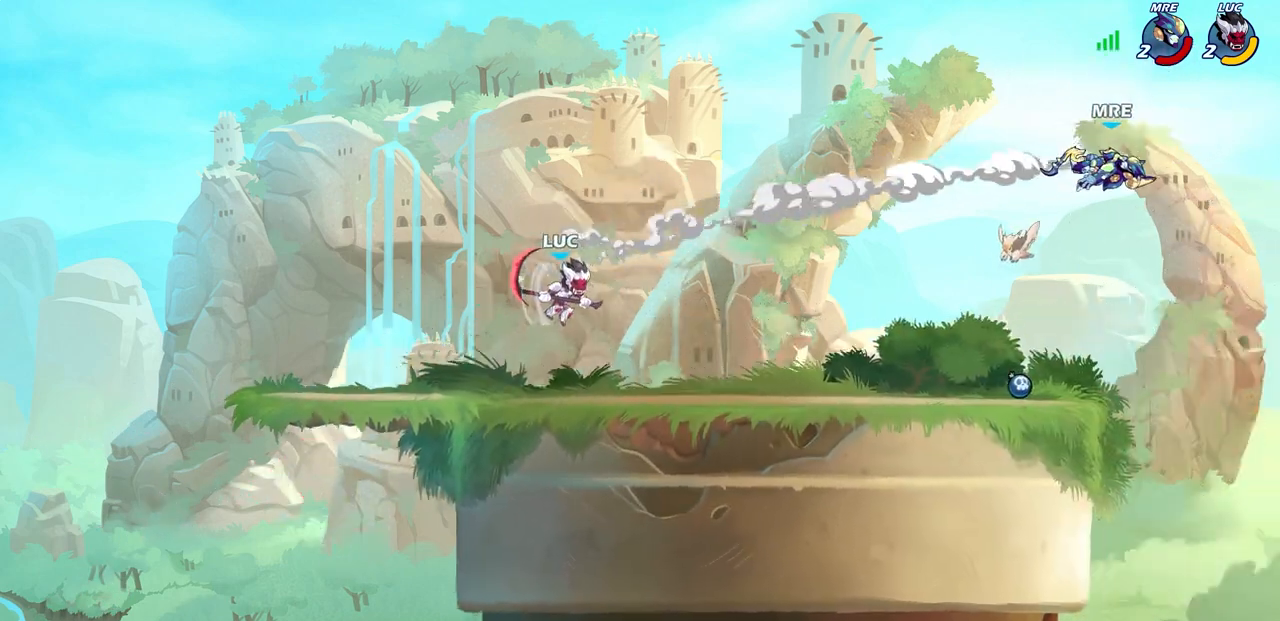
{"buttons": ["CROSS", "R2"], "left_stick": "right", "right_stick": "center", "events": [[150, "left_stick", "down-right"], [217, "left_stick", "down"], [317, "left_stick", "down-right"], [417, "left_stick", "right"], [483, "R2", "down"], [500, "CROSS", "down"]]}
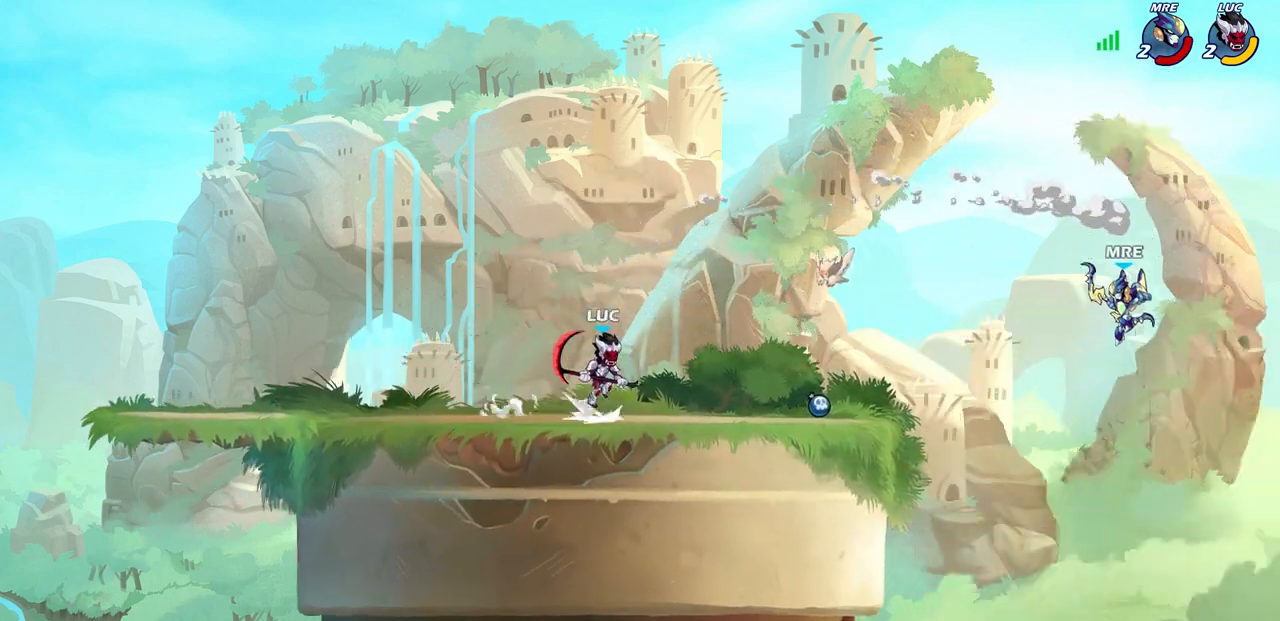
{"buttons": [], "left_stick": "right", "right_stick": "center", "events": [[117, "R2", "up"], [133, "CROSS", "up"]]}
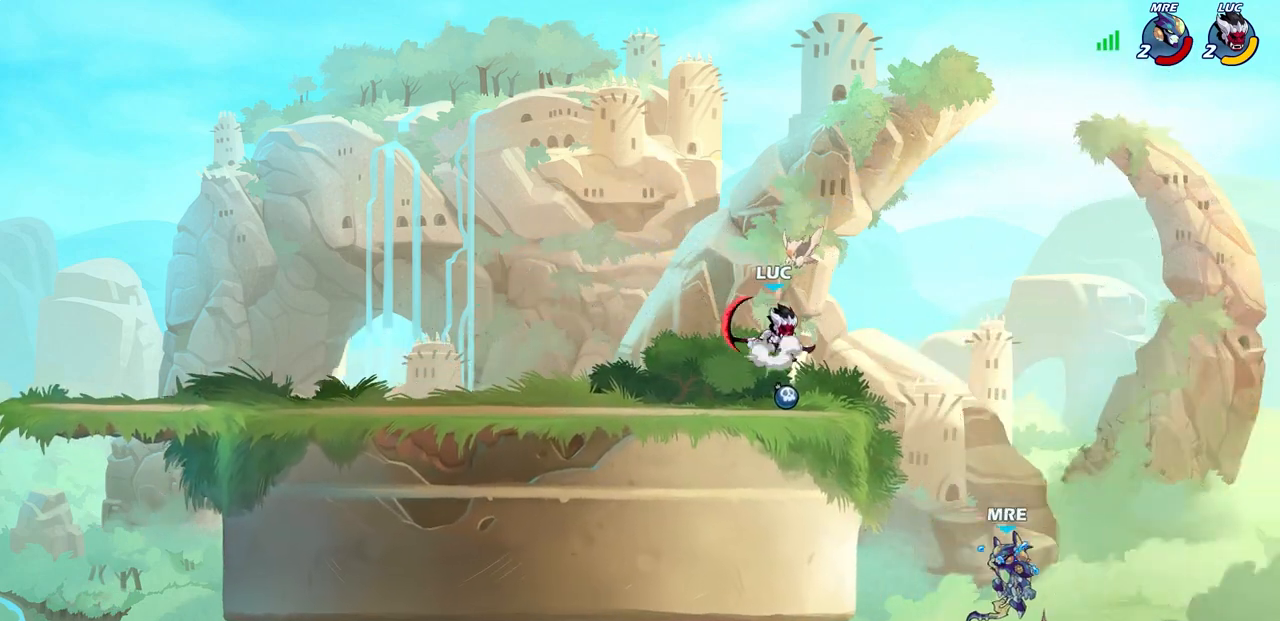
{"buttons": [], "left_stick": "down-left", "right_stick": "center", "events": [[17, "CROSS", "down"], [133, "CROSS", "up"], [250, "left_stick", "down"], [317, "left_stick", "down-left"]]}
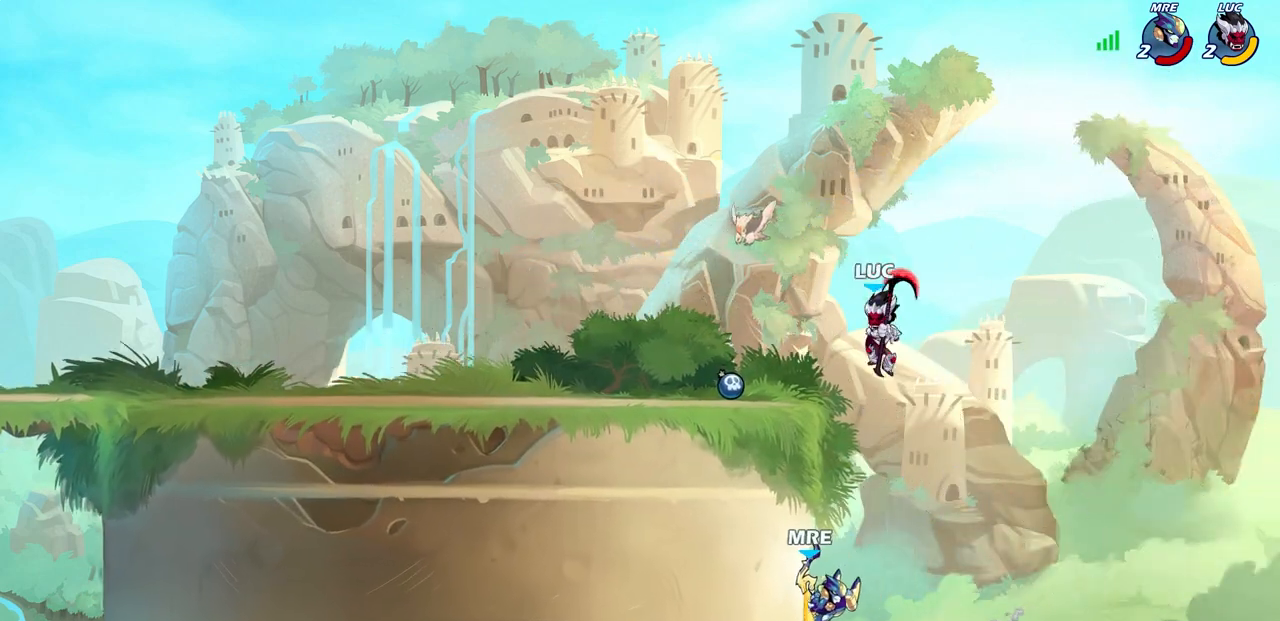
{"buttons": [], "left_stick": "right", "right_stick": "center", "events": [[167, "left_stick", "down-right"], [183, "SQUARE", "down"], [267, "SQUARE", "up"], [383, "left_stick", "right"]]}
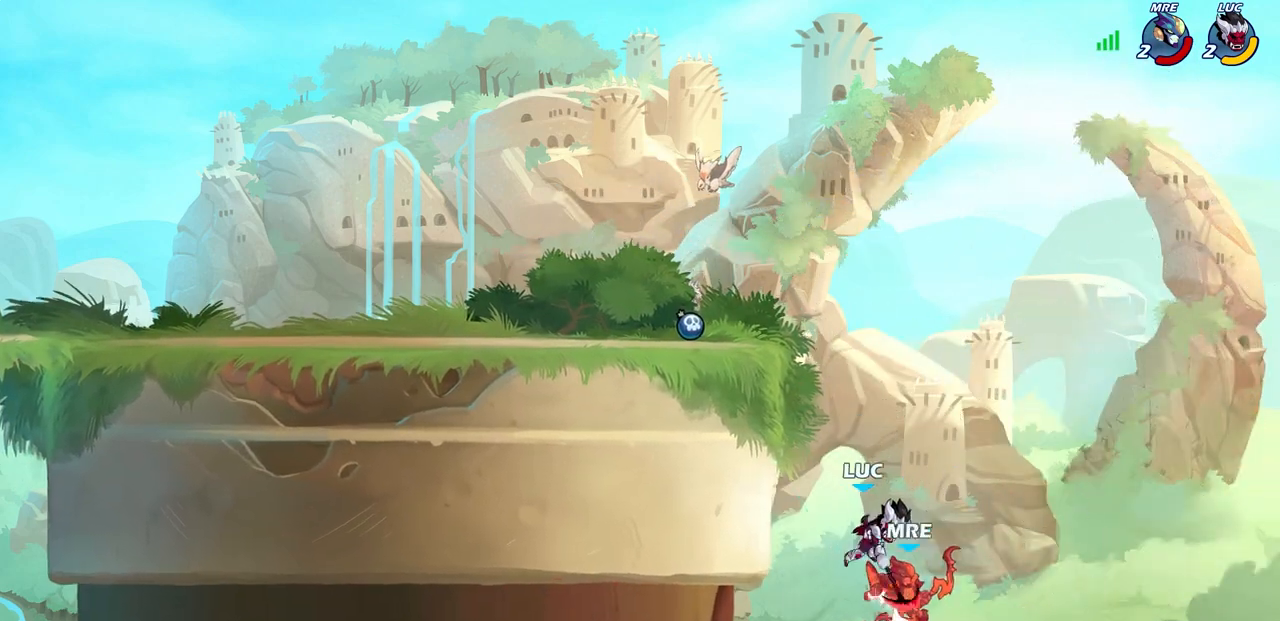
{"buttons": ["CIRCLE"], "left_stick": "up-left", "right_stick": "center", "events": [[367, "left_stick", "up"], [417, "left_stick", "up-left"], [500, "CIRCLE", "down"]]}
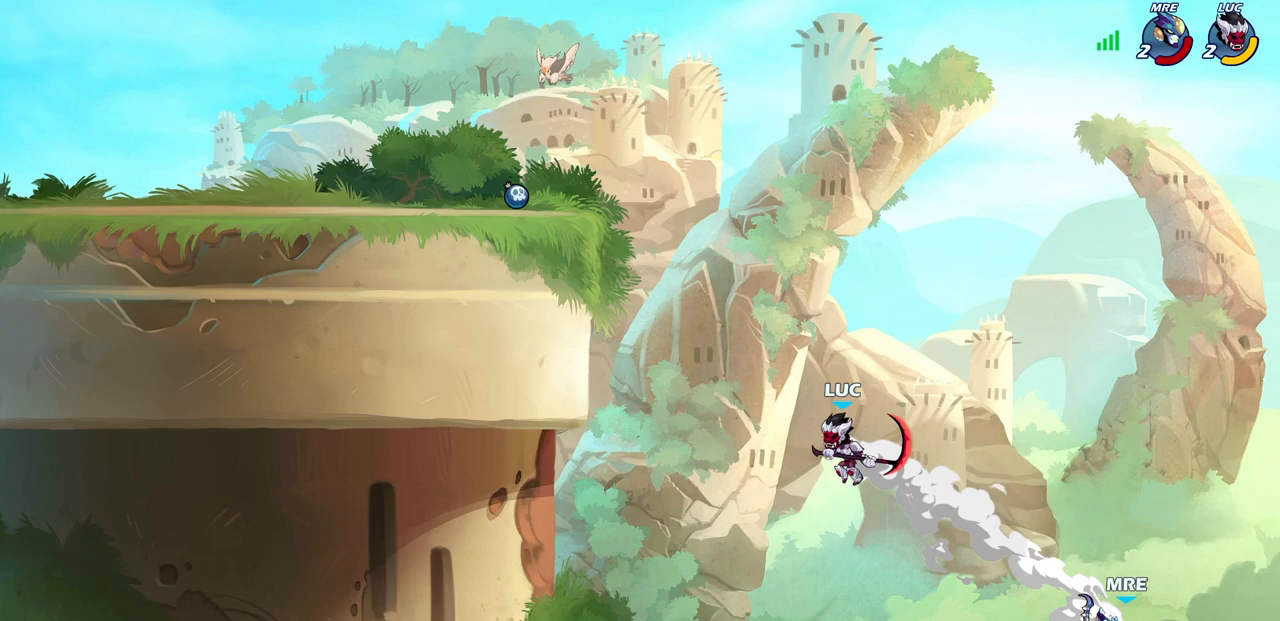
{"buttons": [], "left_stick": "center", "right_stick": "center", "events": [[100, "CIRCLE", "up"], [183, "left_stick", "center"], [417, "left_stick", "up-left"], [467, "left_stick", "center"]]}
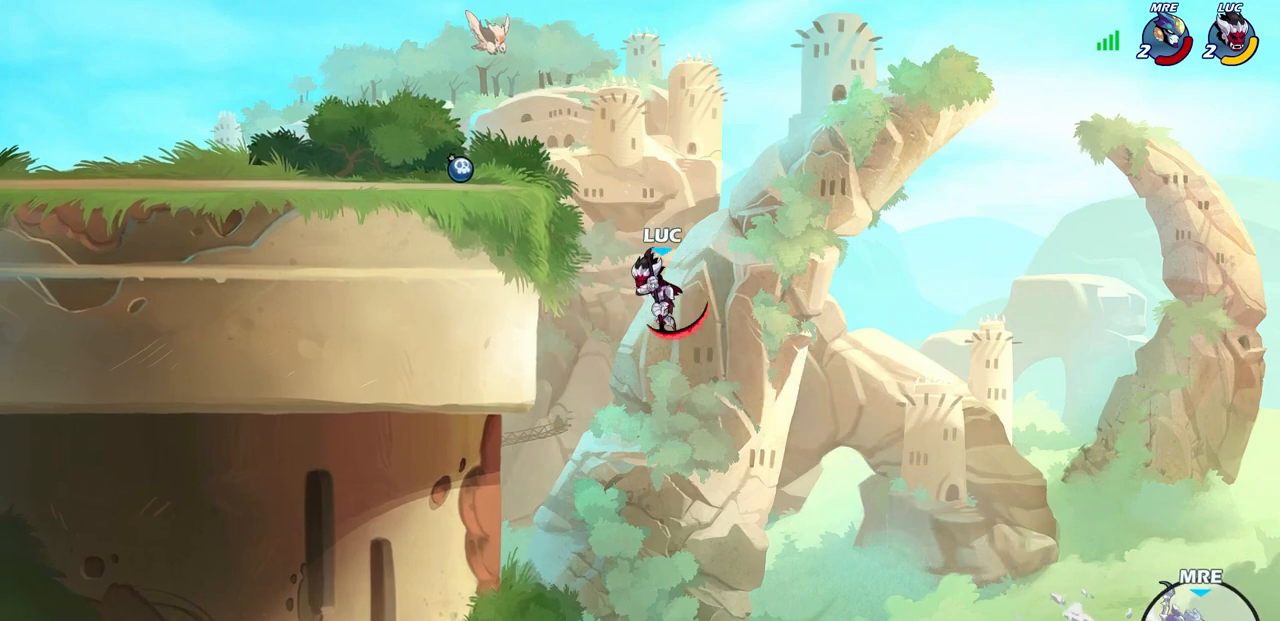
{"buttons": [], "left_stick": "up-left", "right_stick": "center", "events": [[117, "left_stick", "right"], [217, "CROSS", "down"], [217, "left_stick", "up"], [283, "left_stick", "up-left"], [417, "CROSS", "up"]]}
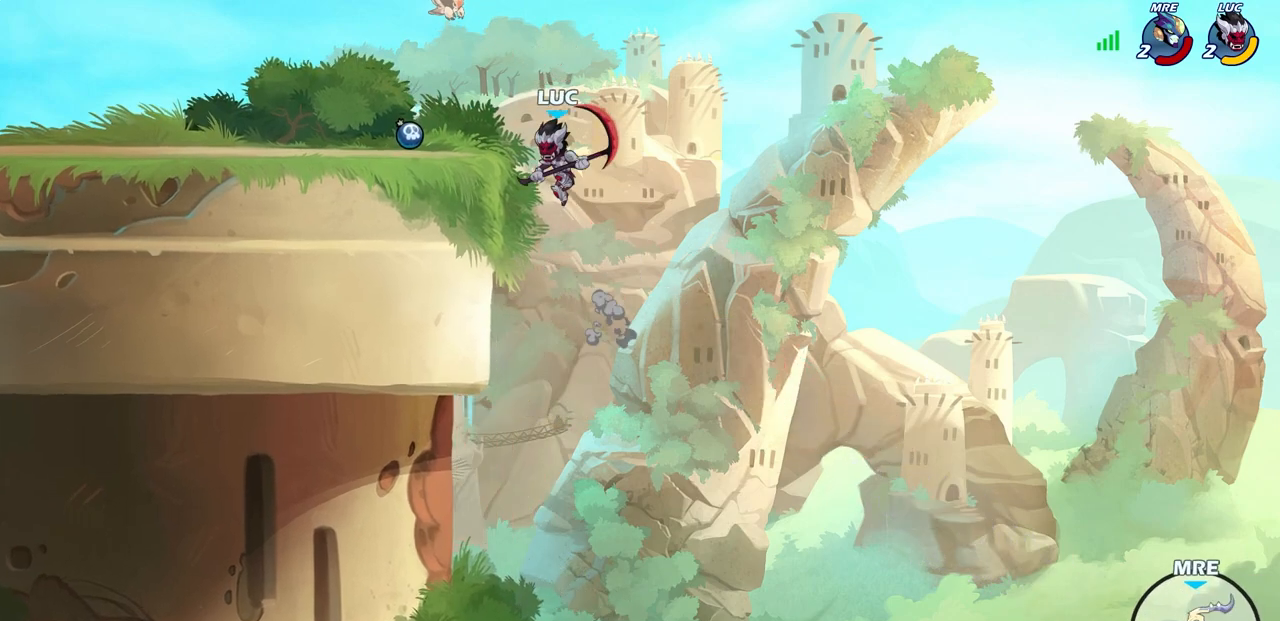
{"buttons": [], "left_stick": "down-right", "right_stick": "center", "events": [[83, "R2", "down"], [267, "R2", "up"], [350, "left_stick", "down-left"], [450, "left_stick", "down-right"]]}
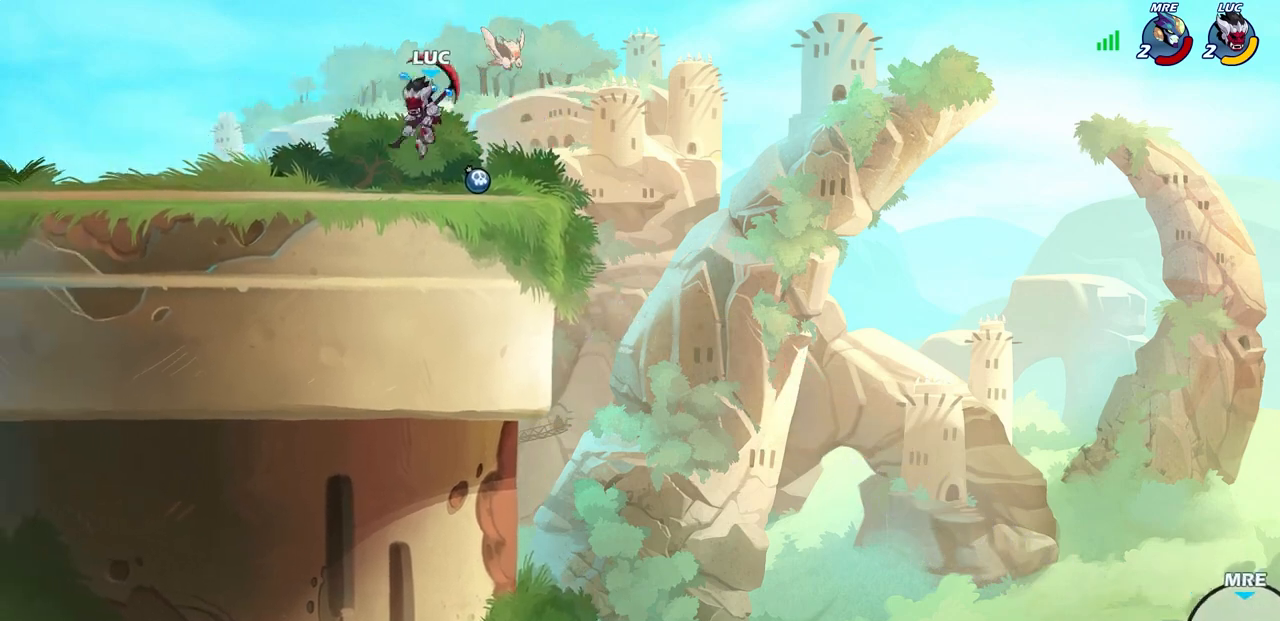
{"buttons": [], "left_stick": "up-left", "right_stick": "center", "events": [[167, "left_stick", "right"], [183, "CROSS", "down"], [317, "CROSS", "up"], [383, "left_stick", "up-left"], [417, "CROSS", "down"], [500, "CROSS", "up"]]}
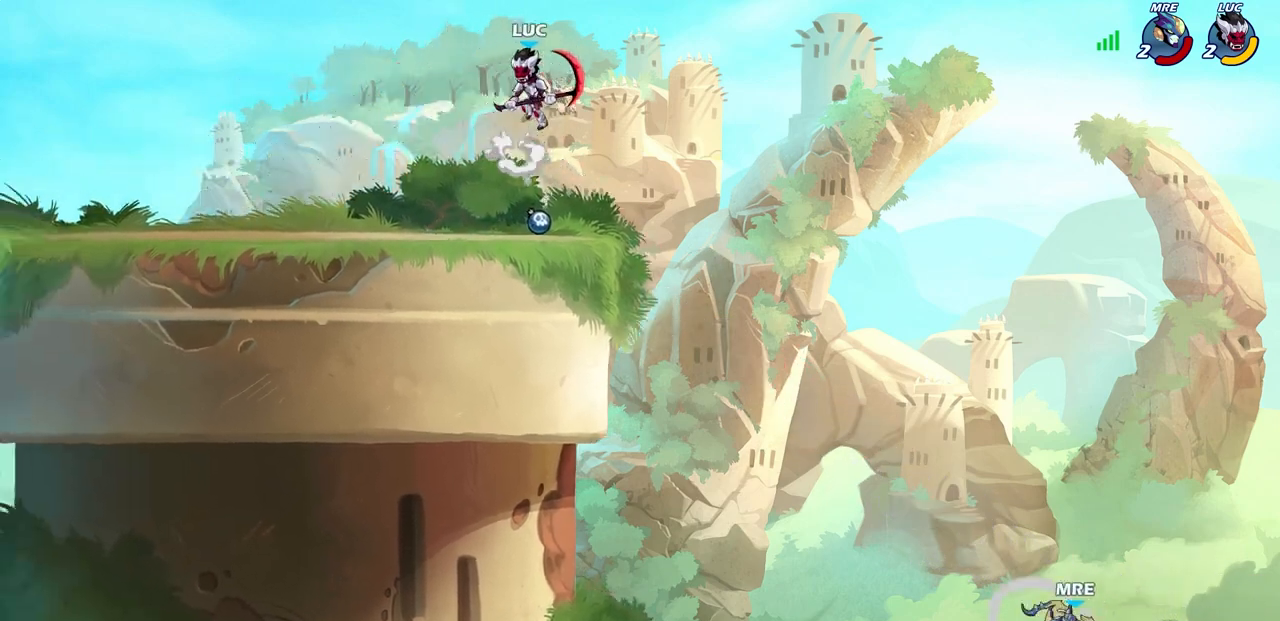
{"buttons": [], "left_stick": "center", "right_stick": "center", "events": [[33, "left_stick", "up"], [133, "R1", "down"], [183, "R1", "up"], [250, "left_stick", "center"]]}
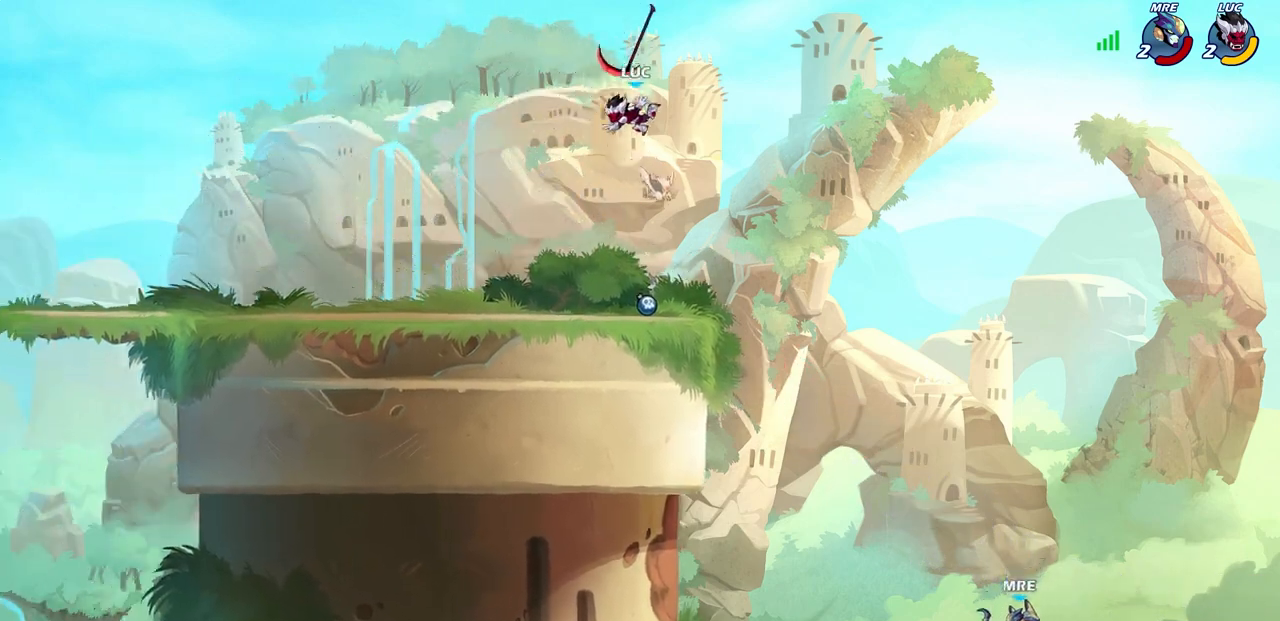
{"buttons": ["CROSS", "R1"], "left_stick": "up-left", "right_stick": "center", "events": [[117, "left_stick", "down-right"], [317, "left_stick", "down-left"], [433, "R1", "down"], [450, "left_stick", "up-left"], [483, "CROSS", "down"]]}
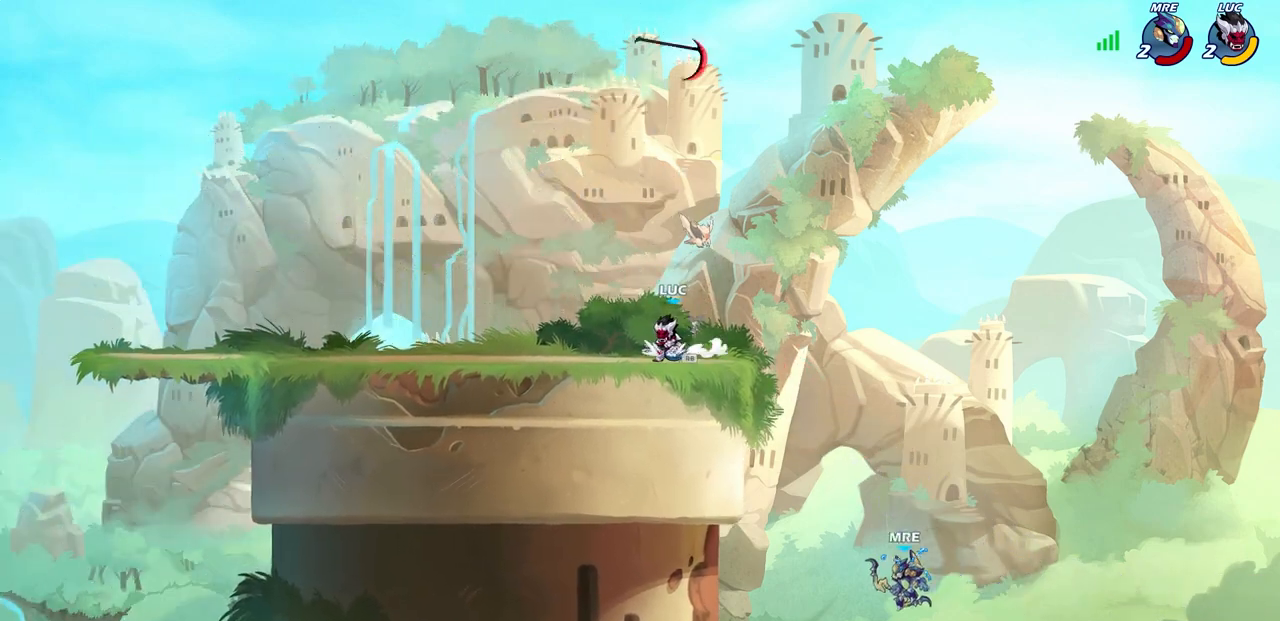
{"buttons": [], "left_stick": "center", "right_stick": "center", "events": [[67, "R1", "up"], [83, "CROSS", "up"], [83, "left_stick", "center"], [250, "left_stick", "right"], [333, "R1", "down"], [400, "left_stick", "center"], [417, "R1", "up"]]}
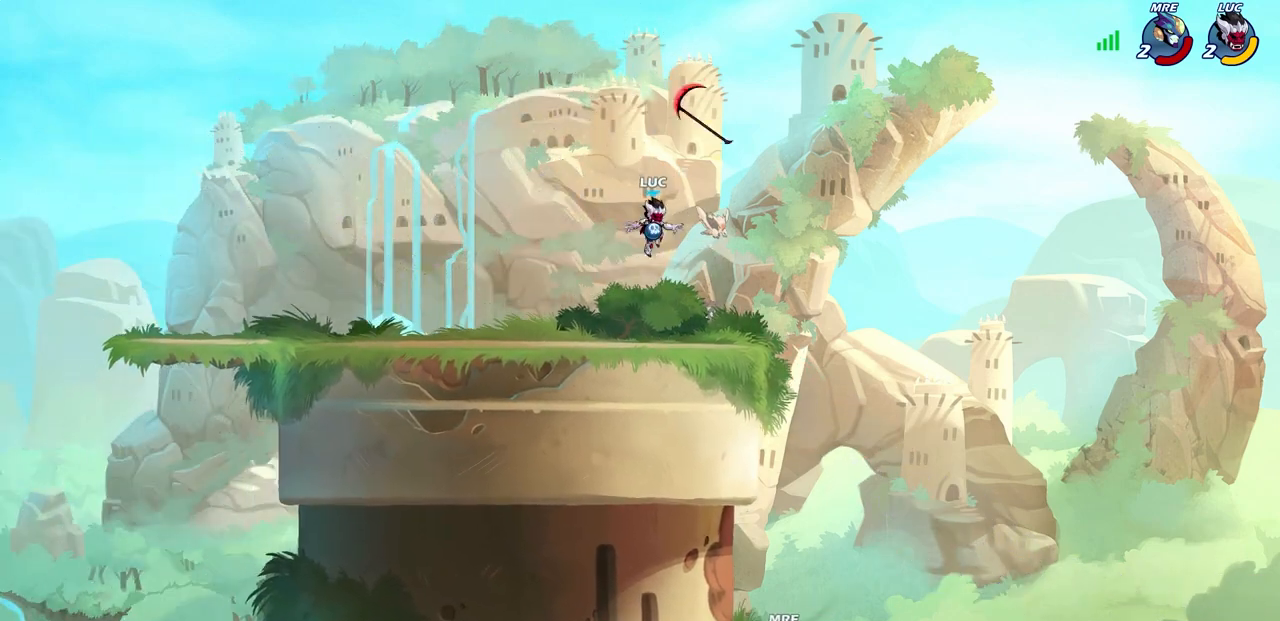
{"buttons": ["R1"], "left_stick": "left", "right_stick": "center", "events": [[367, "left_stick", "left"], [400, "R1", "down"]]}
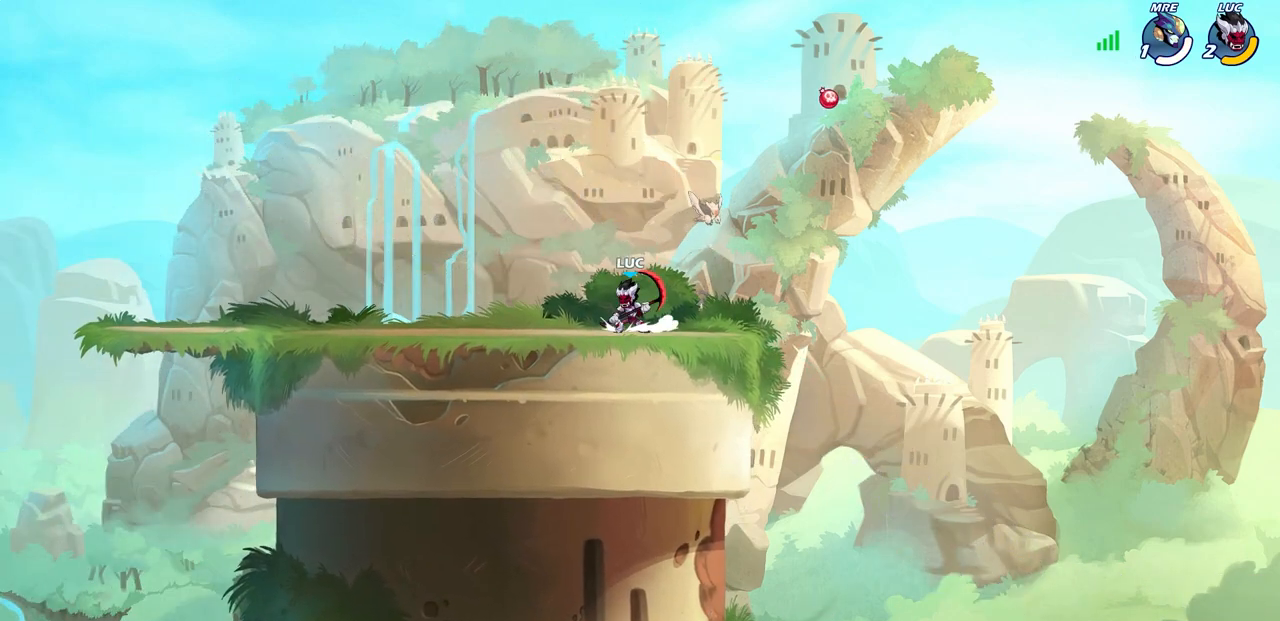
{"buttons": [], "left_stick": "center", "right_stick": "center", "events": [[17, "R1", "up"], [83, "CROSS", "down"], [83, "left_stick", "up-left"], [167, "CROSS", "up"], [267, "left_stick", "center"], [283, "R2", "down"], [317, "CIRCLE", "down"], [400, "CIRCLE", "up"], [417, "R2", "up"]]}
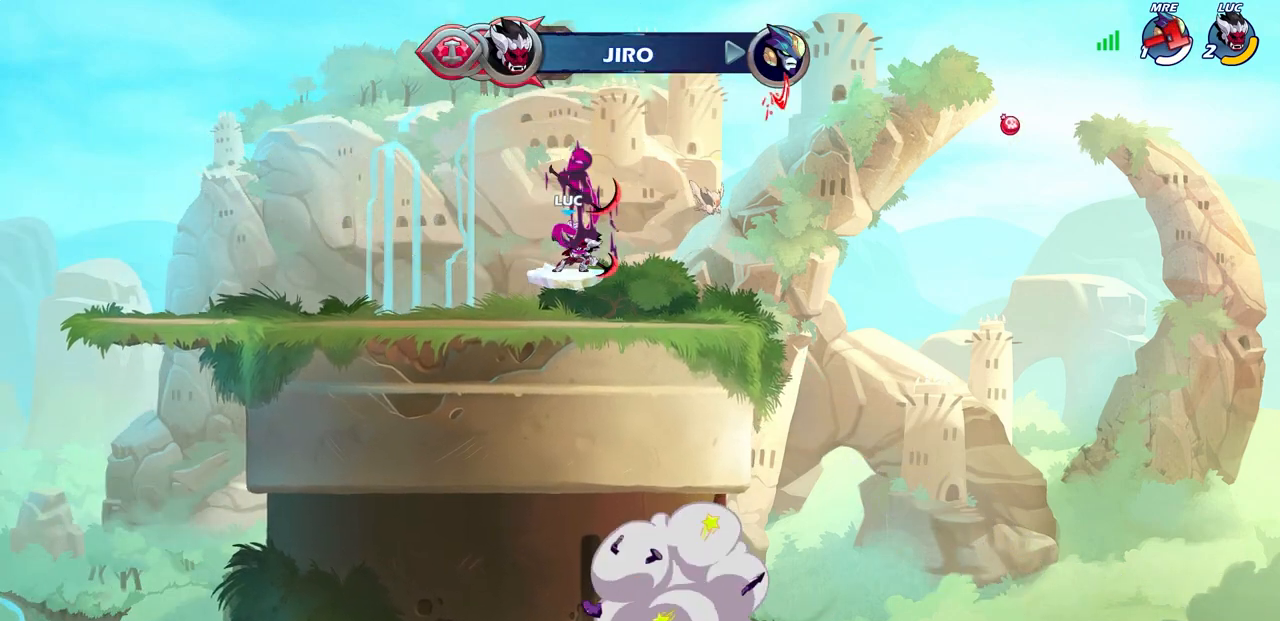
{"buttons": [], "left_stick": "center", "right_stick": "center", "events": []}
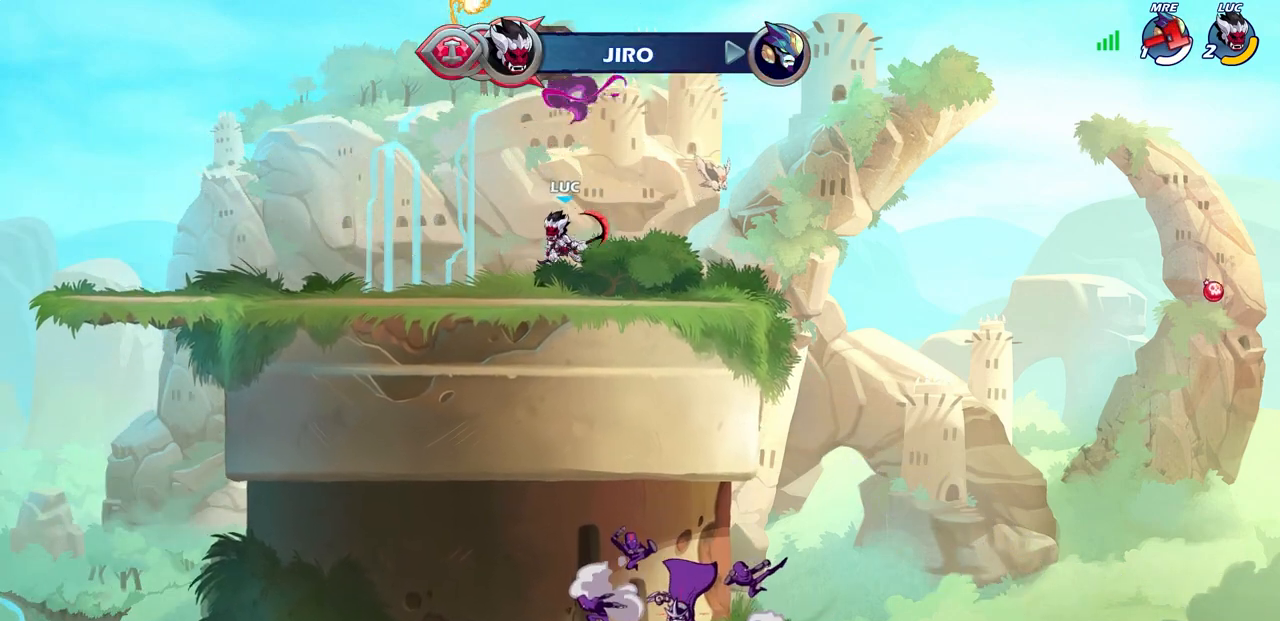
{"buttons": [], "left_stick": "center", "right_stick": "center", "events": [[50, "left_stick", "left"], [83, "CROSS", "down"], [183, "CROSS", "up"], [200, "CIRCLE", "down"], [300, "left_stick", "center"], [350, "CIRCLE", "up"]]}
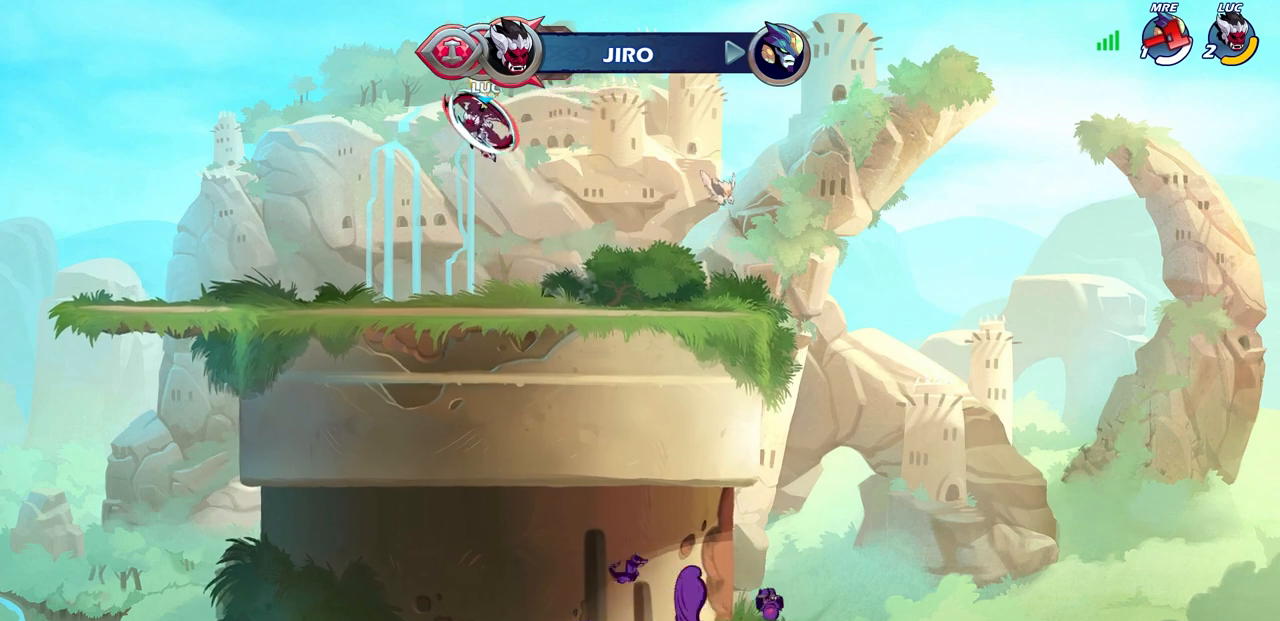
{"buttons": [], "left_stick": "up", "right_stick": "center", "events": [[133, "left_stick", "right"], [250, "left_stick", "up-right"], [350, "left_stick", "up"], [400, "R1", "down"], [483, "R1", "up"]]}
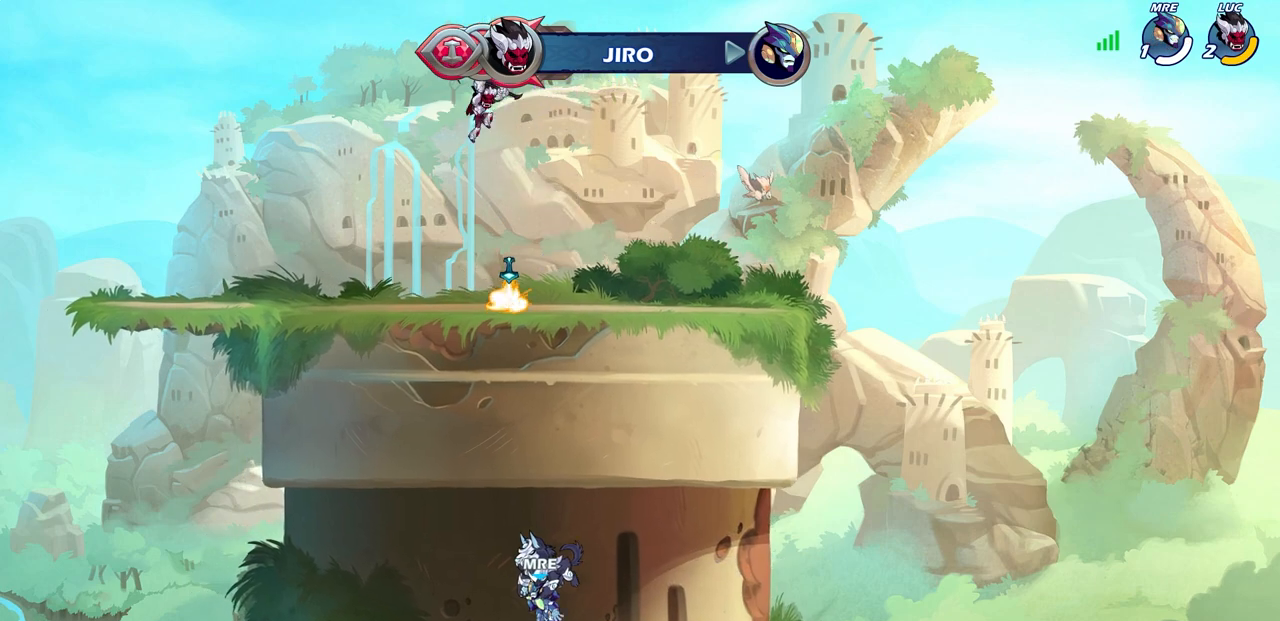
{"buttons": ["R1"], "left_stick": "center", "right_stick": "center", "events": [[17, "left_stick", "center"], [450, "R1", "down"]]}
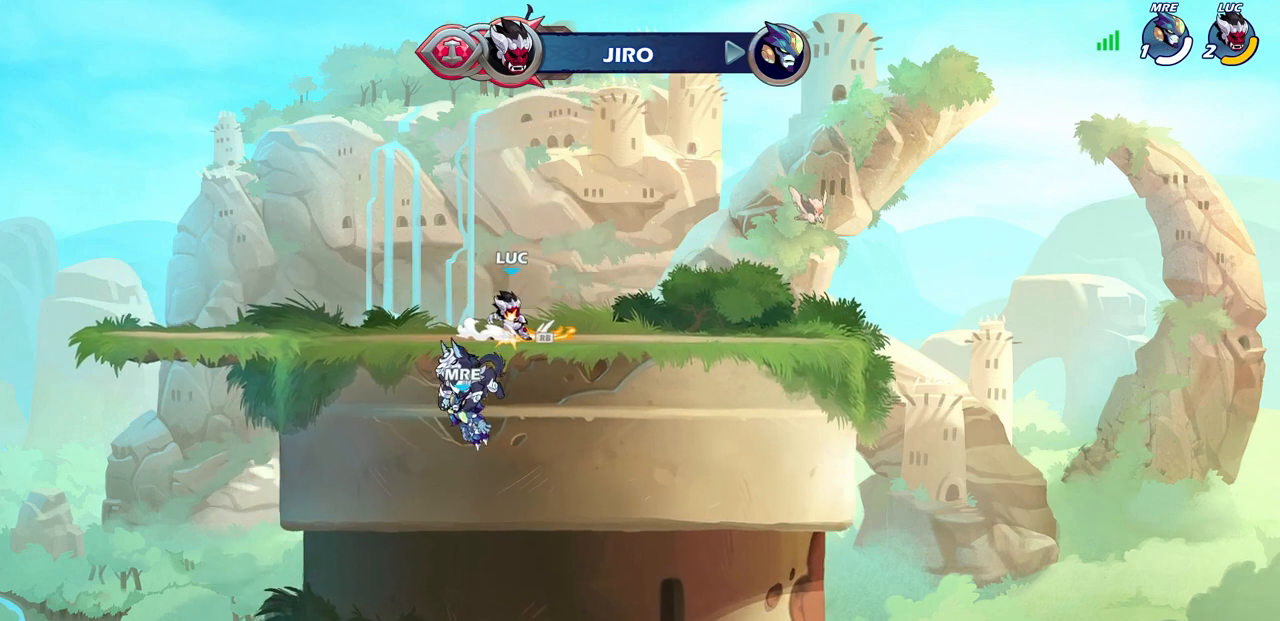
{"buttons": [], "left_stick": "center", "right_stick": "center", "events": [[17, "CROSS", "down"], [83, "R1", "up"], [117, "CROSS", "up"], [300, "left_stick", "up"], [333, "R1", "down"], [417, "R1", "up"], [450, "left_stick", "center"]]}
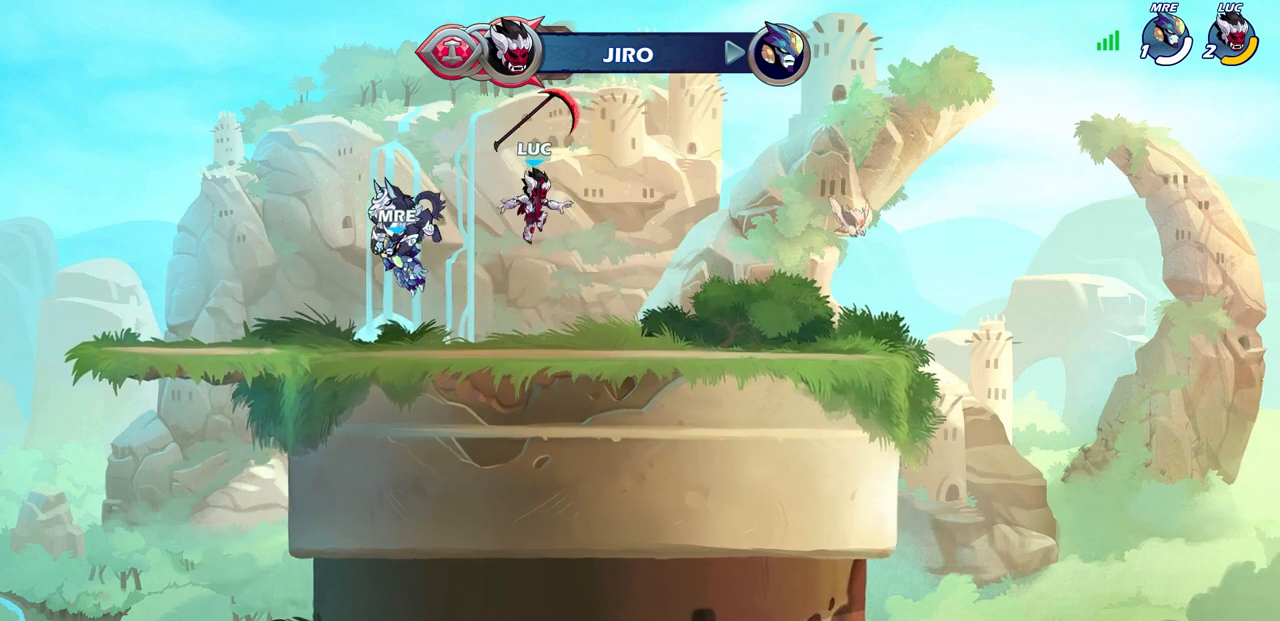
{"buttons": [], "left_stick": "center", "right_stick": "center", "events": [[367, "R1", "down"], [450, "R1", "up"]]}
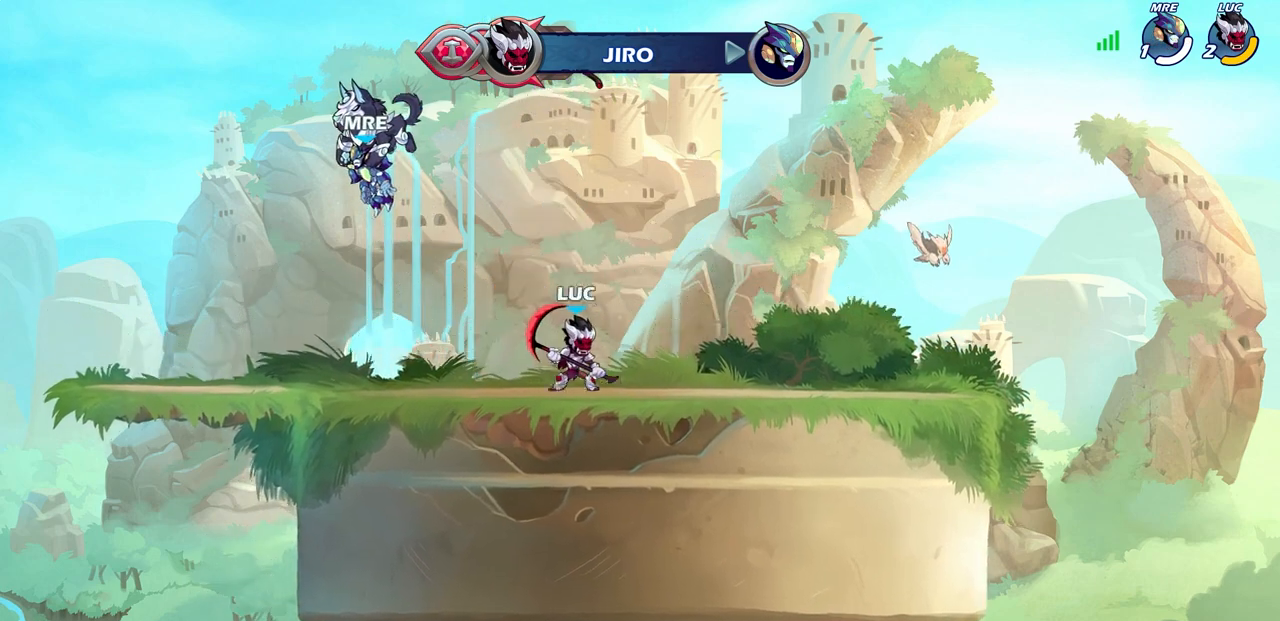
{"buttons": [], "left_stick": "up", "right_stick": "center", "events": [[133, "left_stick", "up-left"], [150, "CROSS", "down"], [200, "left_stick", "up"], [233, "CROSS", "up"], [333, "R1", "down"], [400, "R1", "up"]]}
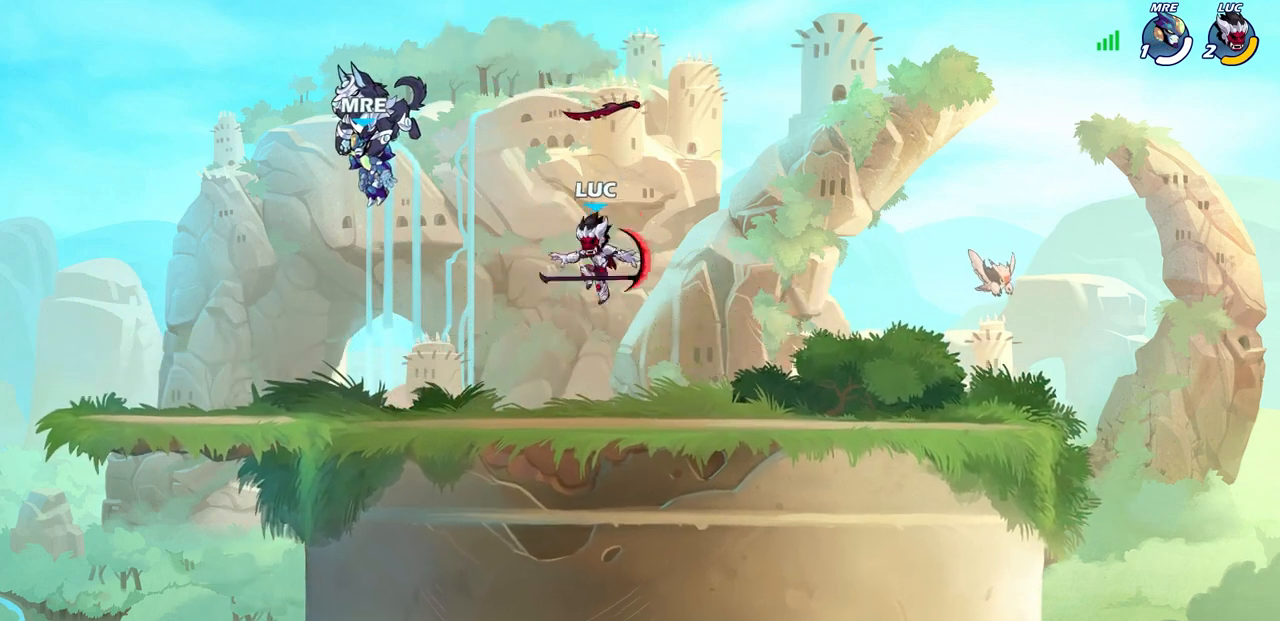
{"buttons": [], "left_stick": "center", "right_stick": "center", "events": [[50, "left_stick", "center"], [350, "R1", "down"], [467, "R1", "up"]]}
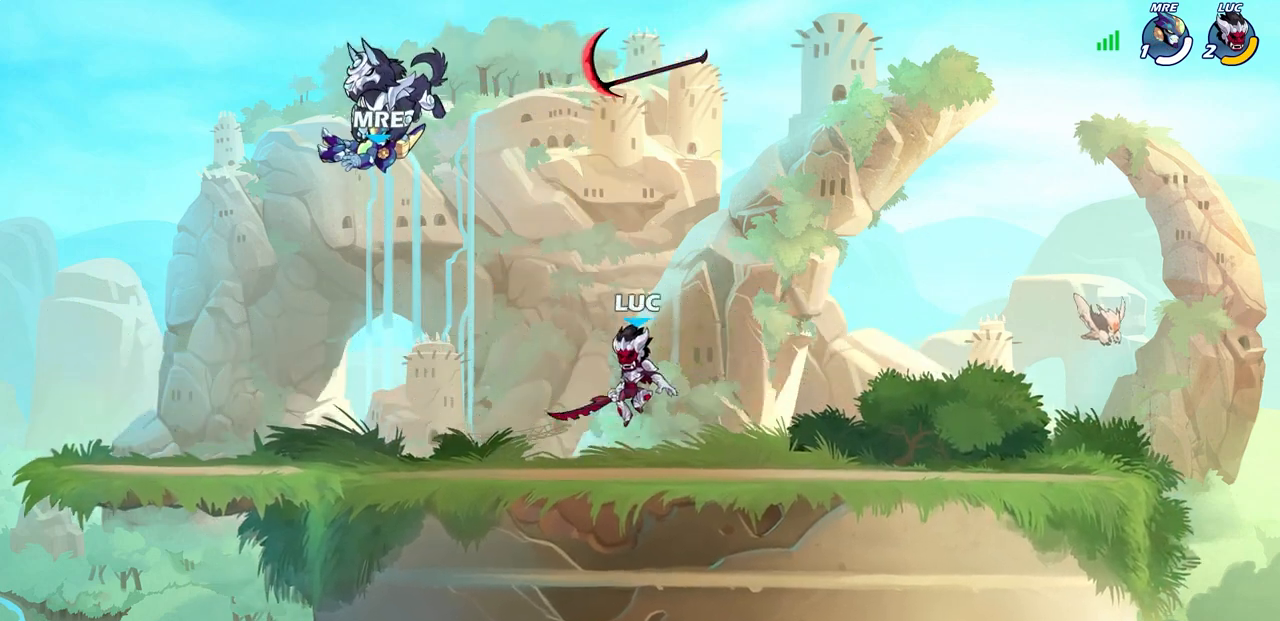
{"buttons": [], "left_stick": "center", "right_stick": "center", "events": [[133, "CROSS", "down"], [183, "left_stick", "up"], [233, "CROSS", "up"], [317, "R1", "down"], [383, "R1", "up"], [467, "left_stick", "center"]]}
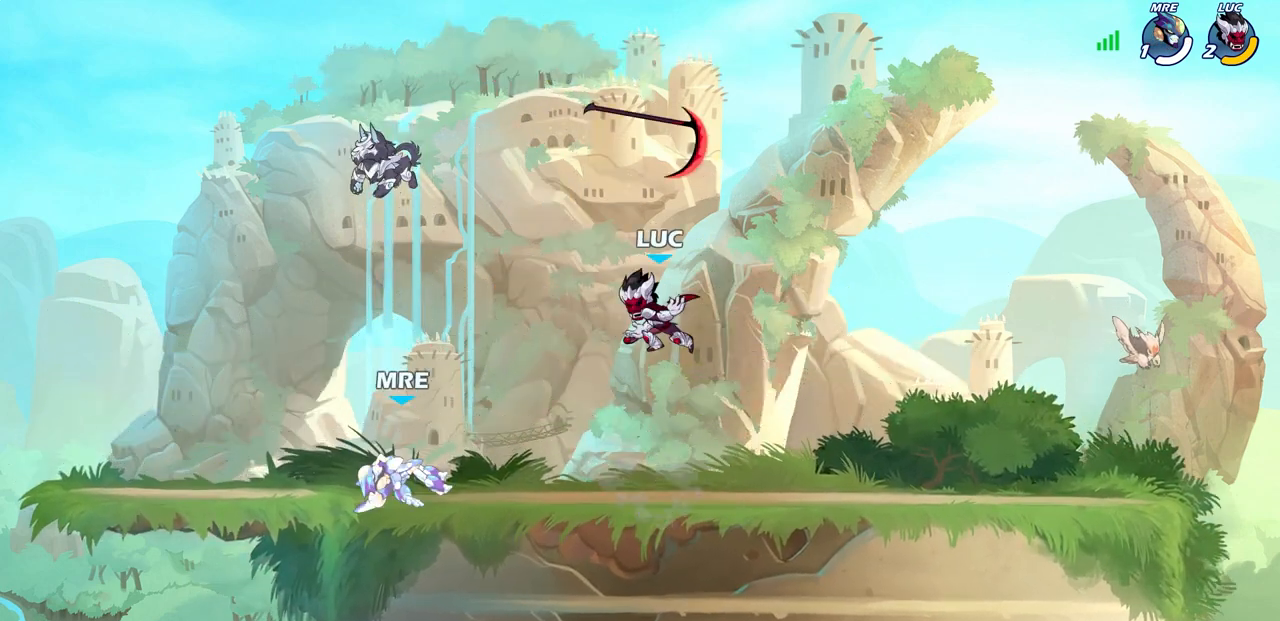
{"buttons": [], "left_stick": "up-left", "right_stick": "center", "events": [[283, "R1", "down"], [333, "CROSS", "down"], [417, "R1", "up"], [417, "left_stick", "up-left"], [433, "CROSS", "up"]]}